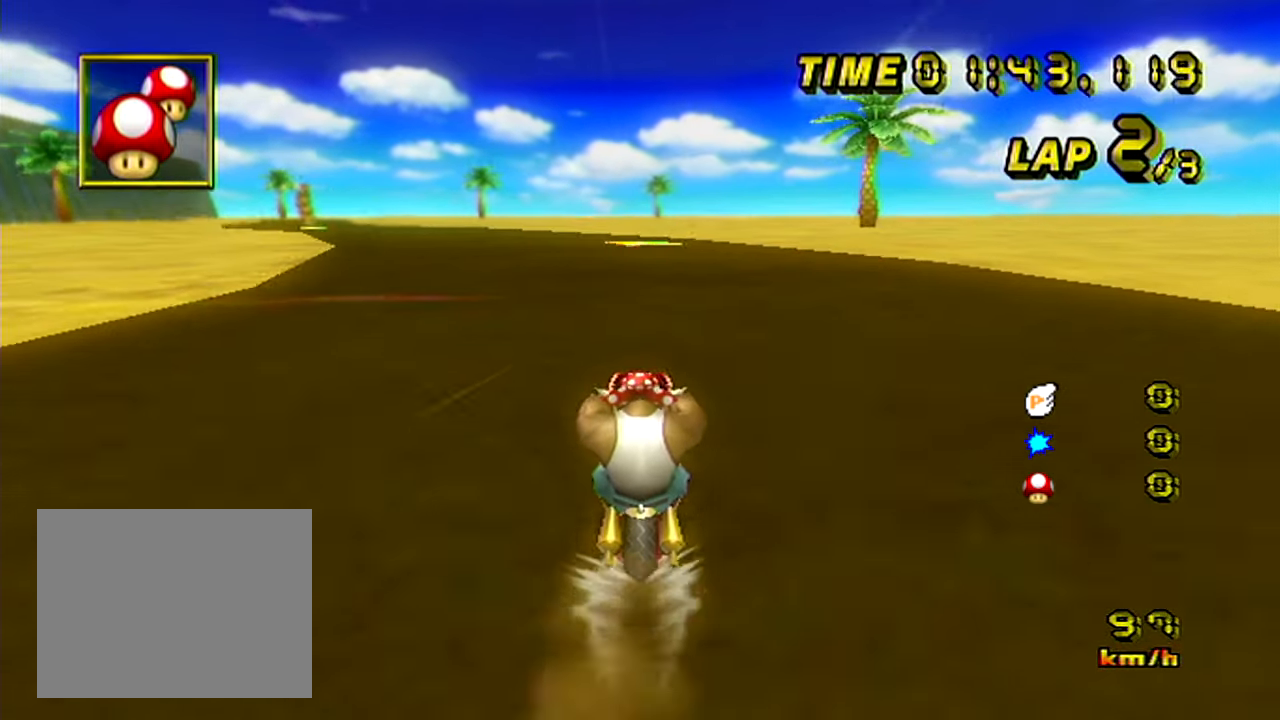
Gameplay with a controller (Nintendo layout); each line is a JSON object with the inputs held at the frame after it. "events" lists button and stick changes between this image and that frame as [ms after this image, input, new state], when the widget could be followed in between. Not read: A B L3 R3 X Y Z right_stick.
{"buttons": [], "left_stick": "center", "events": []}
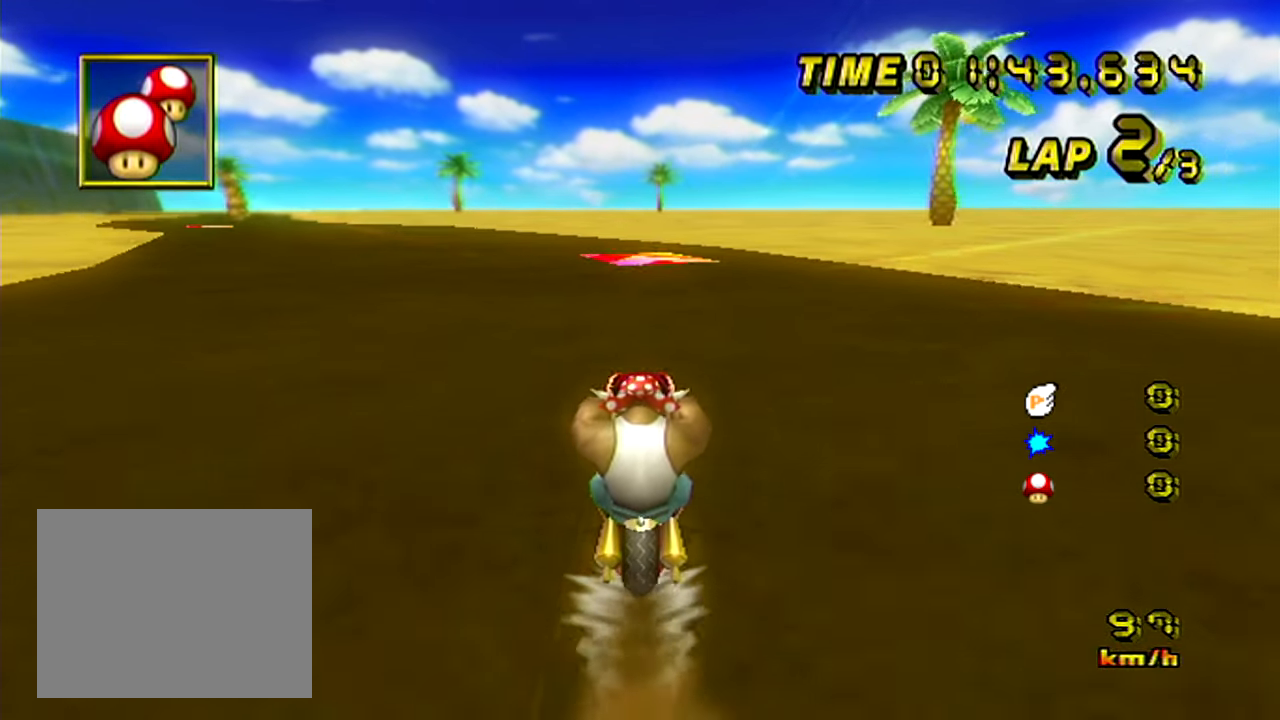
{"buttons": ["R1"], "left_stick": "up-left", "events": [[83, "R1", "down"], [300, "left_stick", "left"], [467, "left_stick", "up-left"]]}
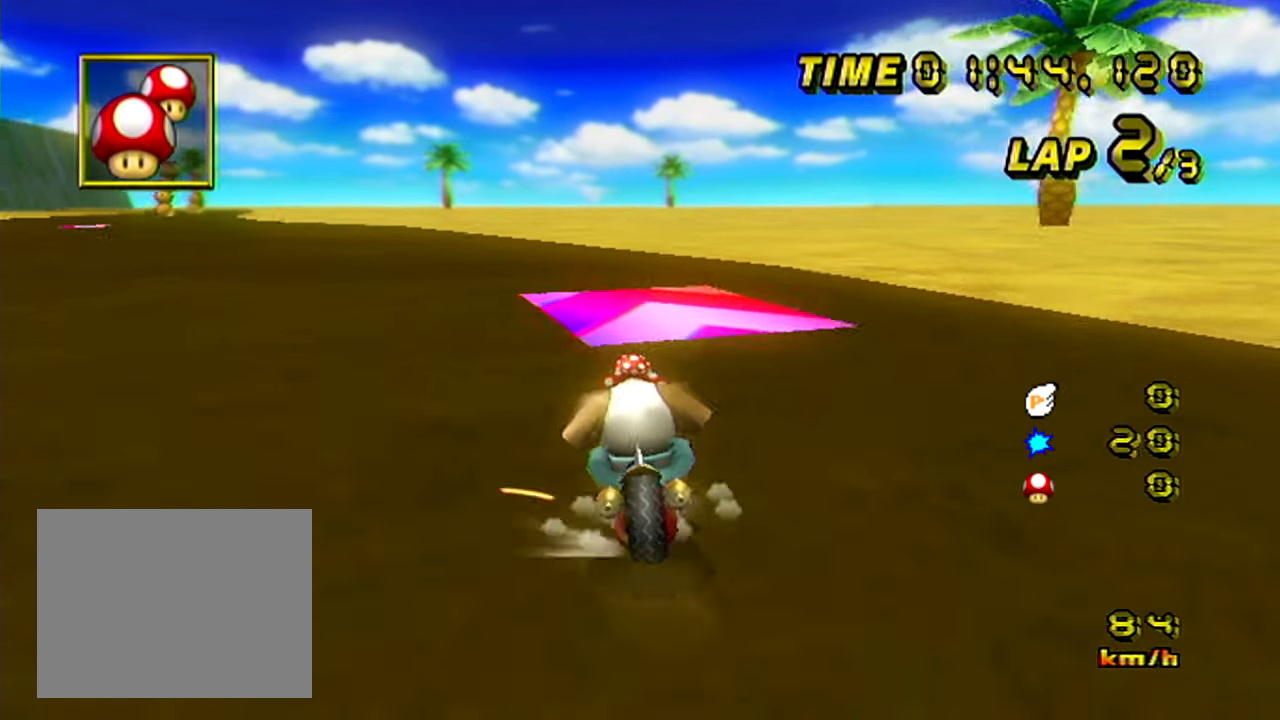
{"buttons": ["R1"], "left_stick": "up-left", "events": []}
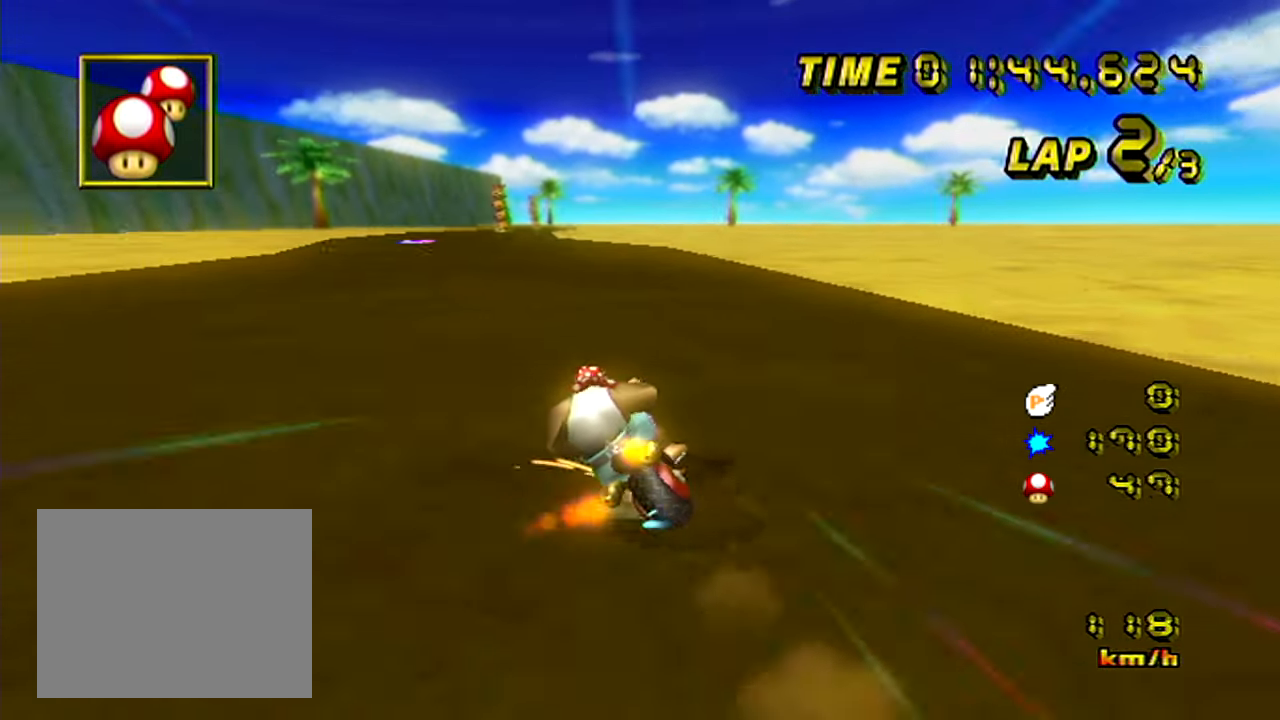
{"buttons": ["R1"], "left_stick": "right", "events": [[83, "left_stick", "right"]]}
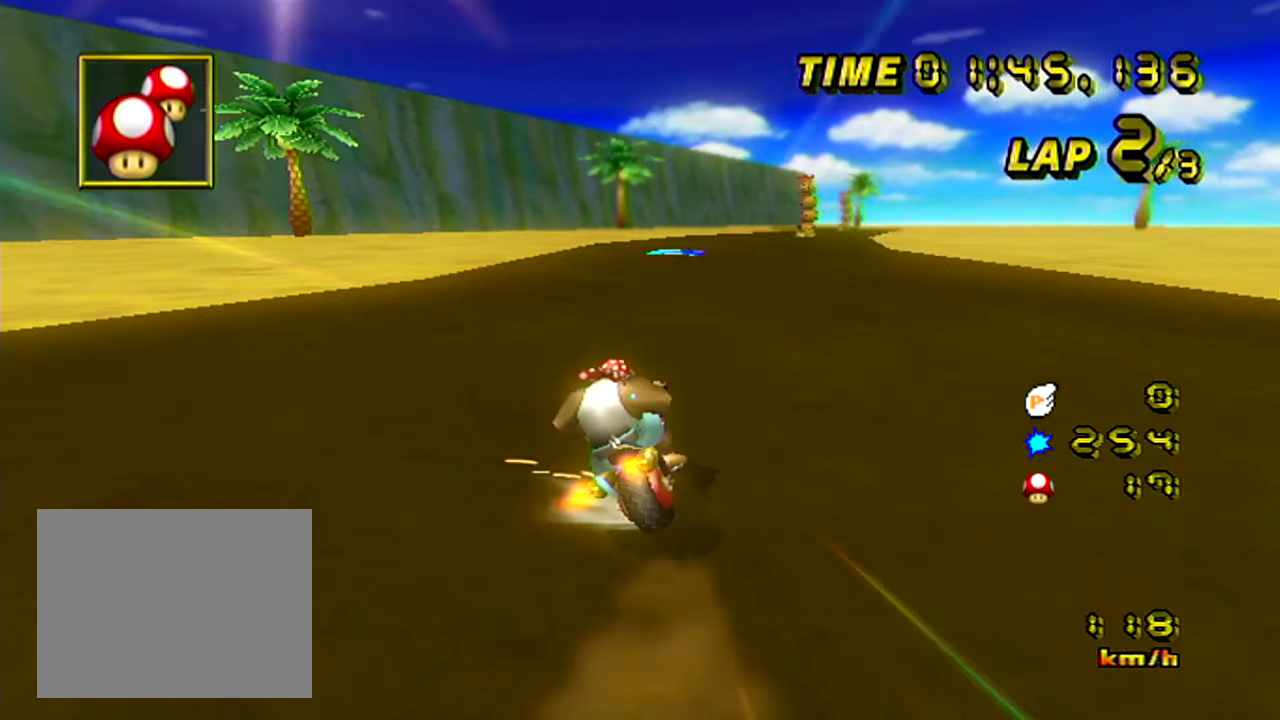
{"buttons": [], "left_stick": "right", "events": [[167, "R1", "up"]]}
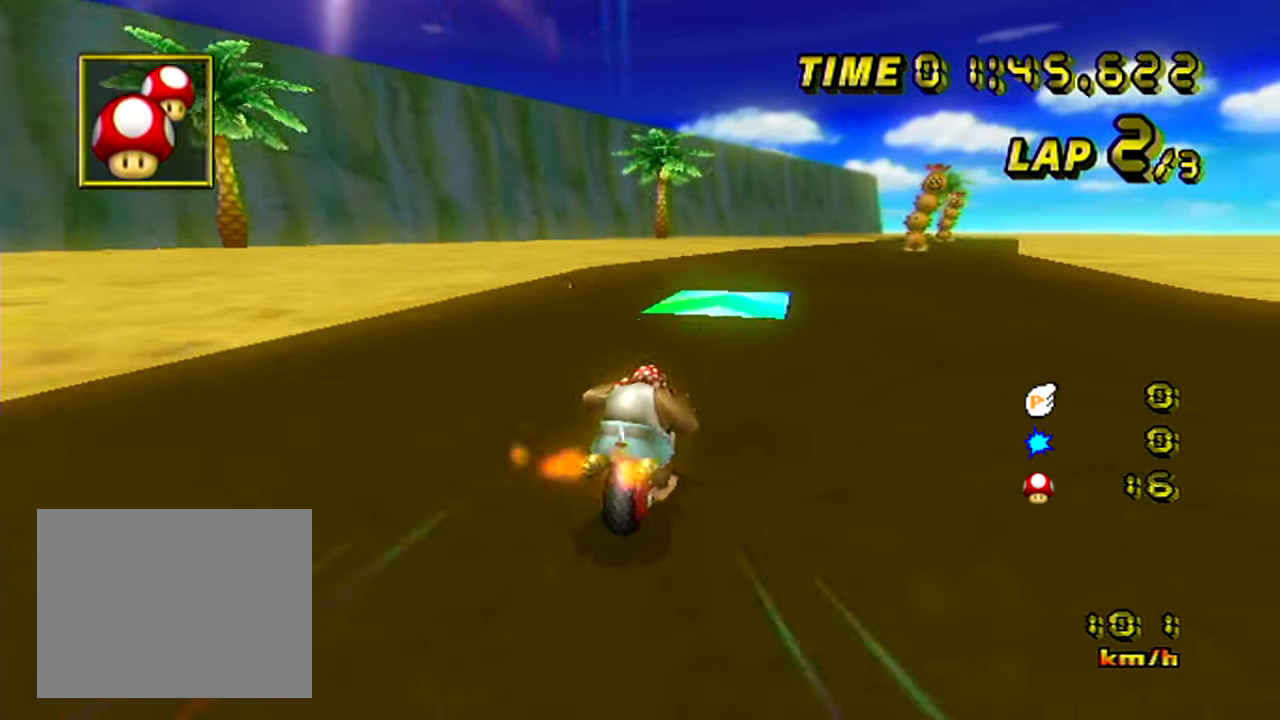
{"buttons": [], "left_stick": "center", "events": [[16, "DPAD_UP", "down"], [50, "DPAD_UP", "up"], [217, "left_stick", "center"]]}
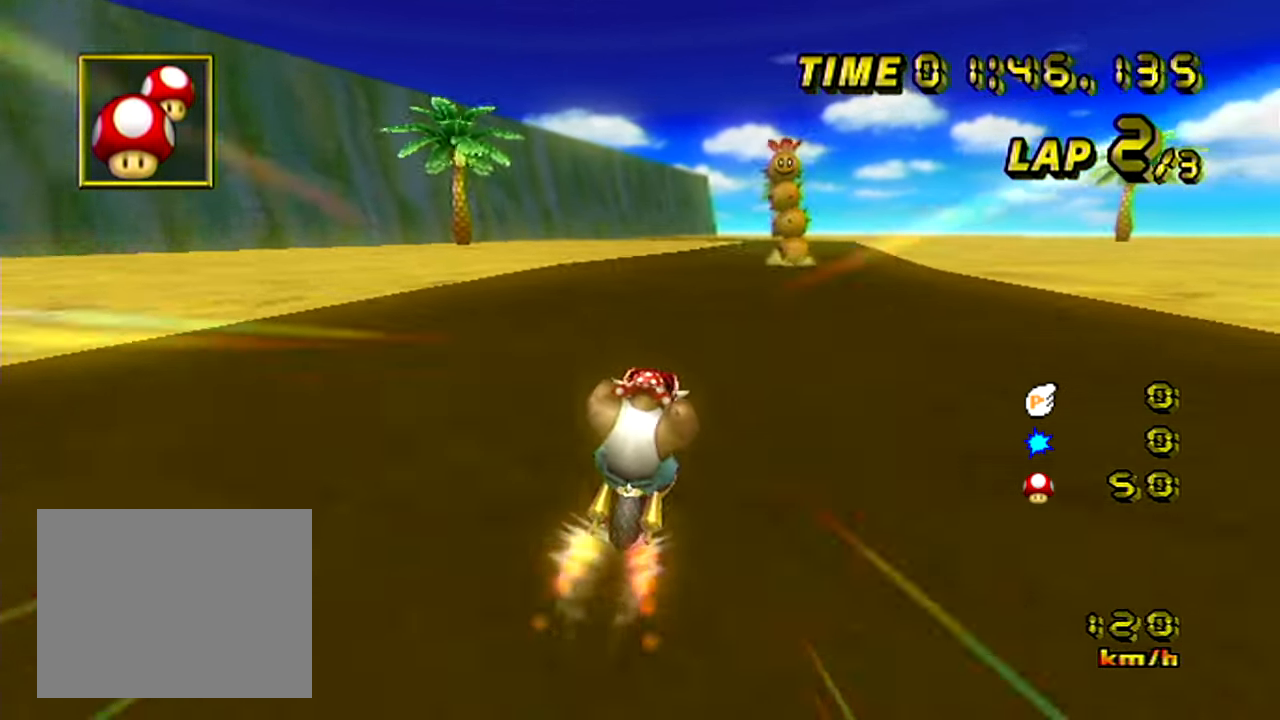
{"buttons": [], "left_stick": "center", "events": []}
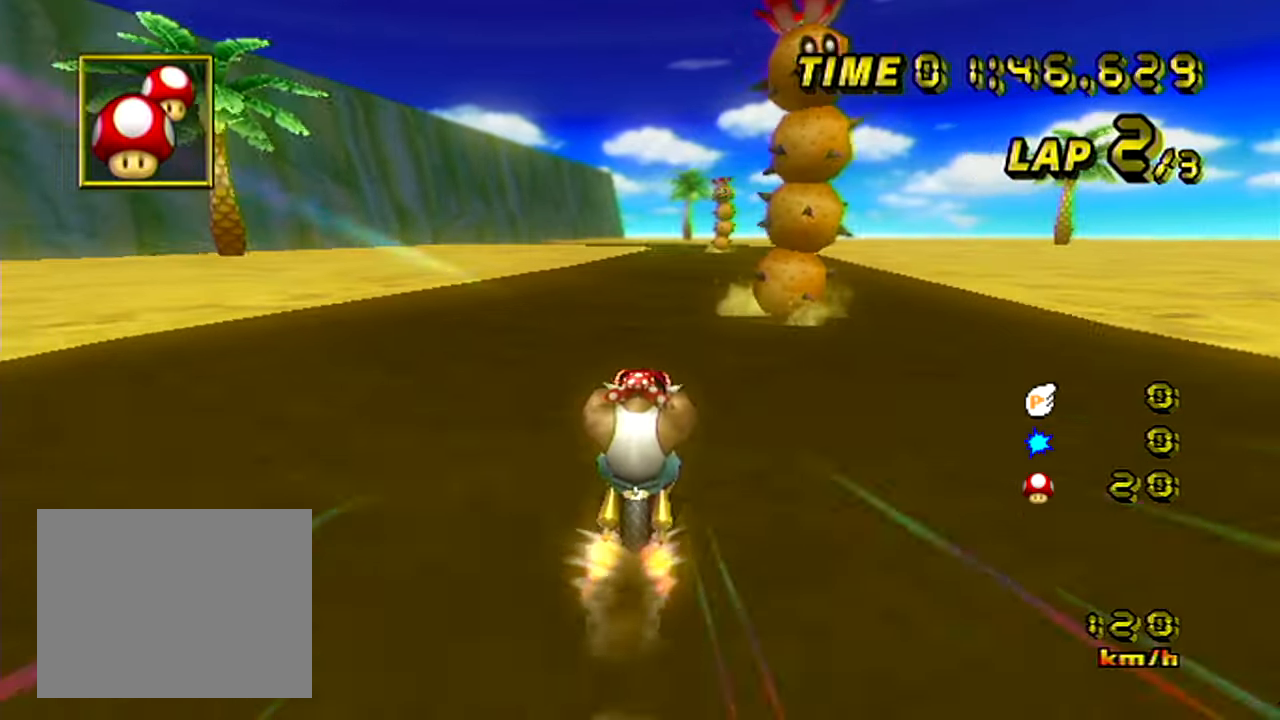
{"buttons": [], "left_stick": "center", "events": []}
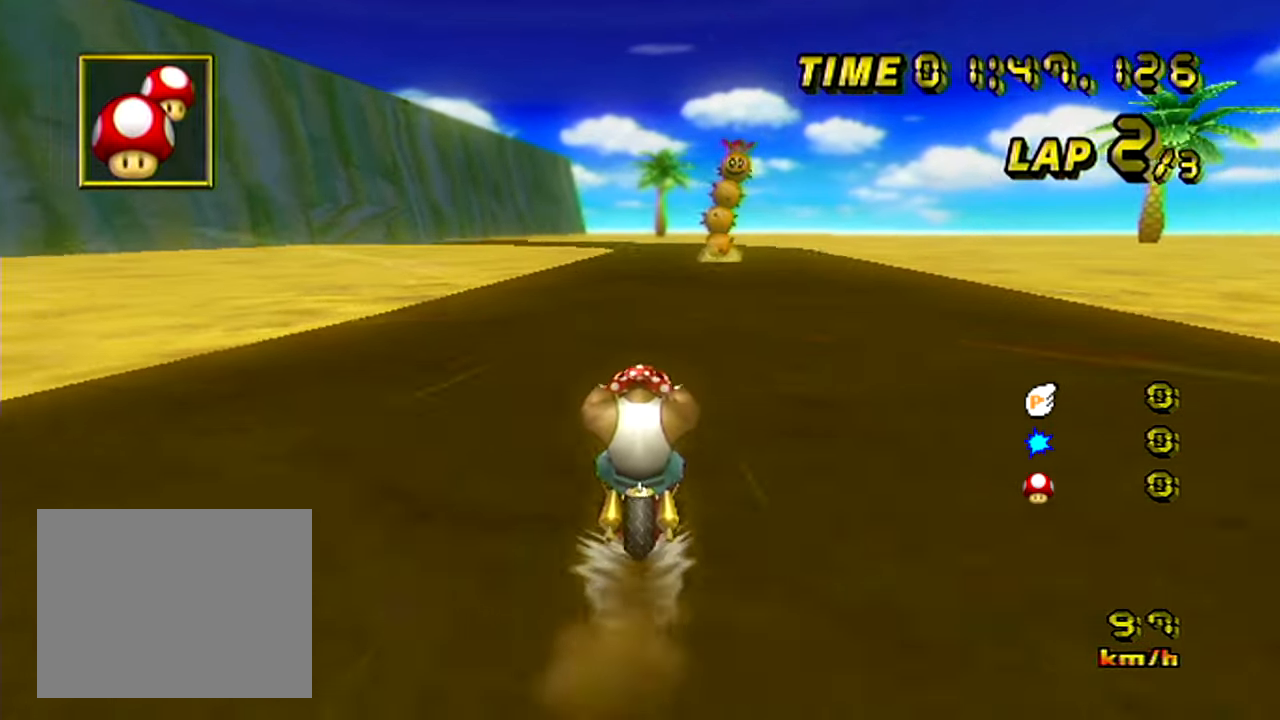
{"buttons": [], "left_stick": "center", "events": []}
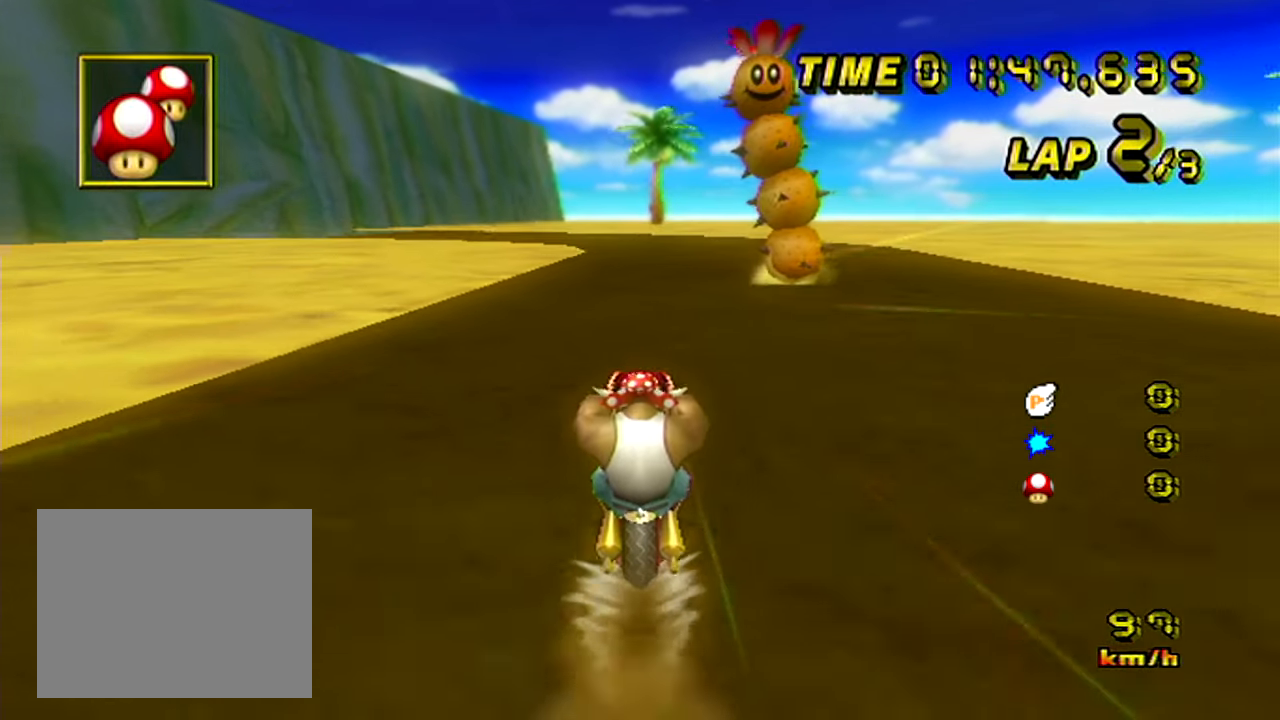
{"buttons": ["R1"], "left_stick": "center", "events": [[267, "R1", "down"]]}
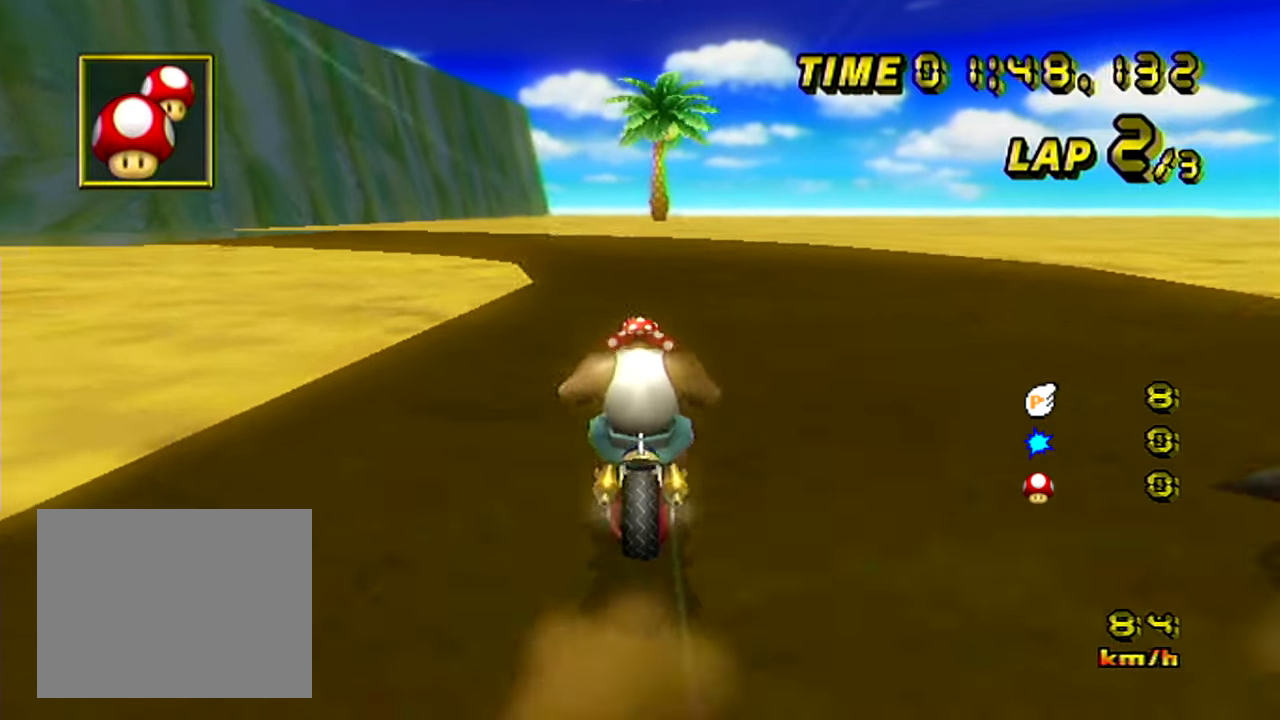
{"buttons": ["R1"], "left_stick": "up-left", "events": [[50, "left_stick", "up-left"]]}
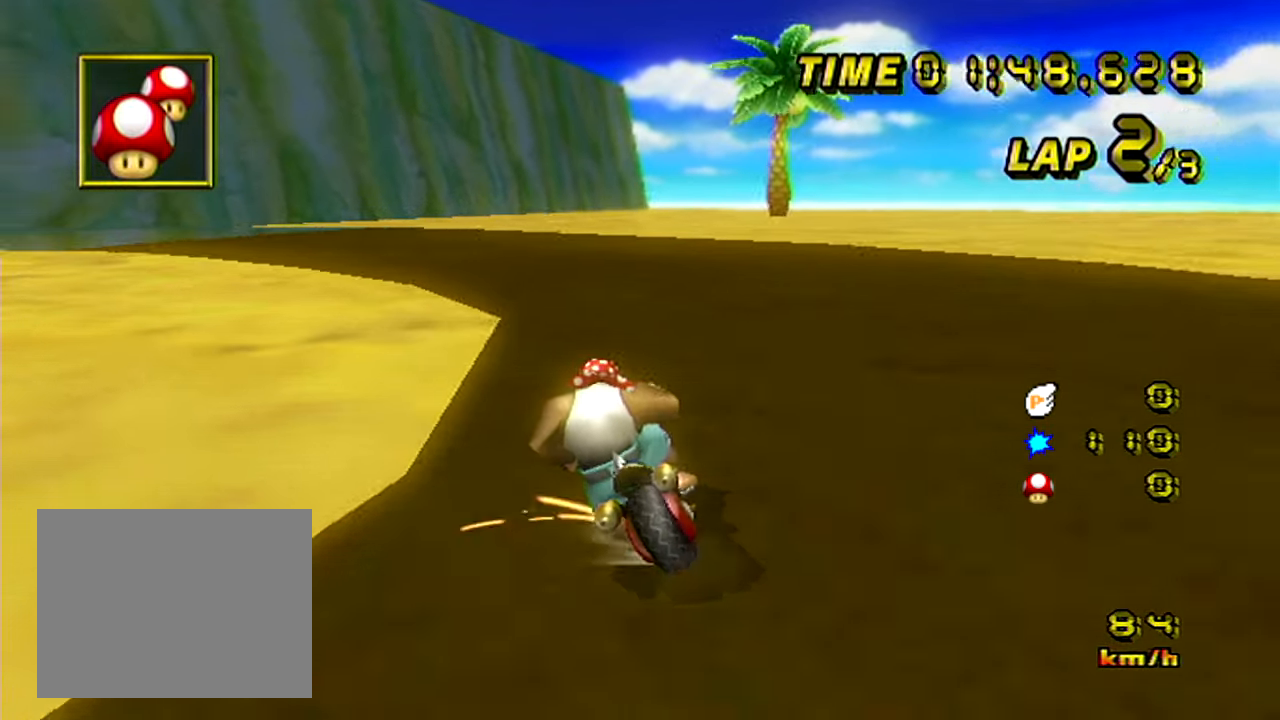
{"buttons": [], "left_stick": "left", "events": [[16, "R1", "up"], [100, "left_stick", "left"]]}
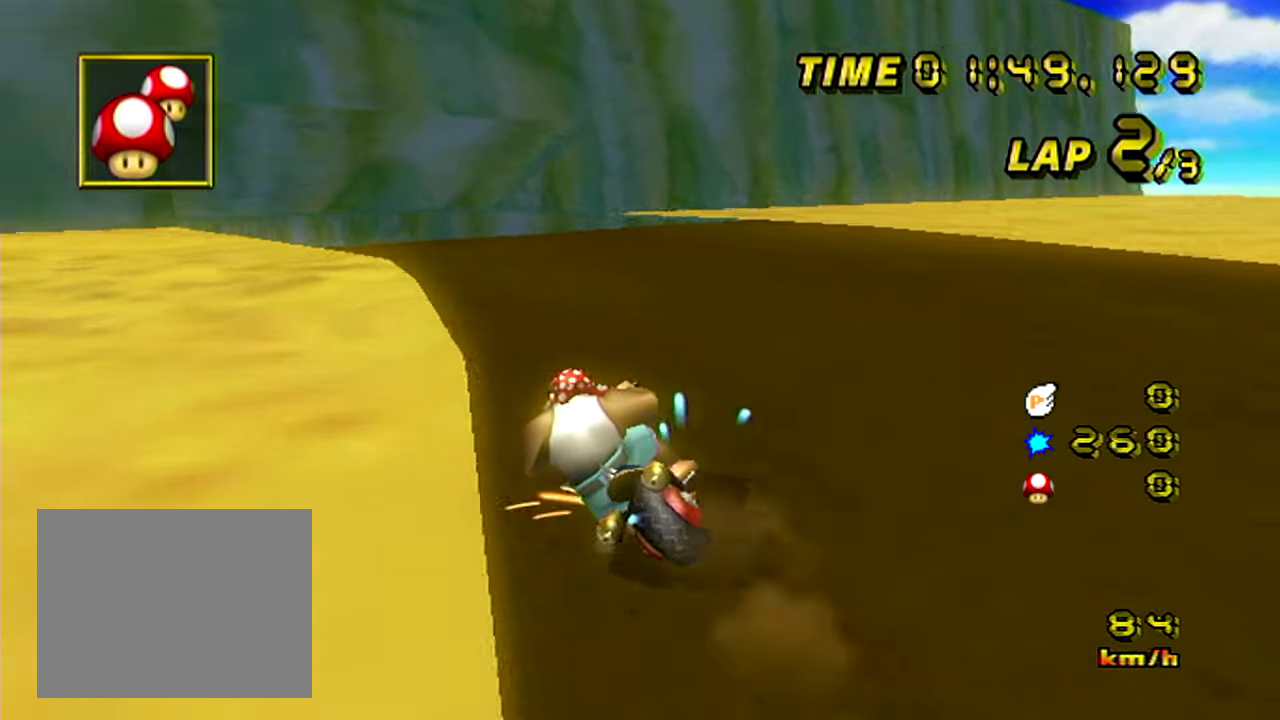
{"buttons": [], "left_stick": "center", "events": [[217, "left_stick", "center"]]}
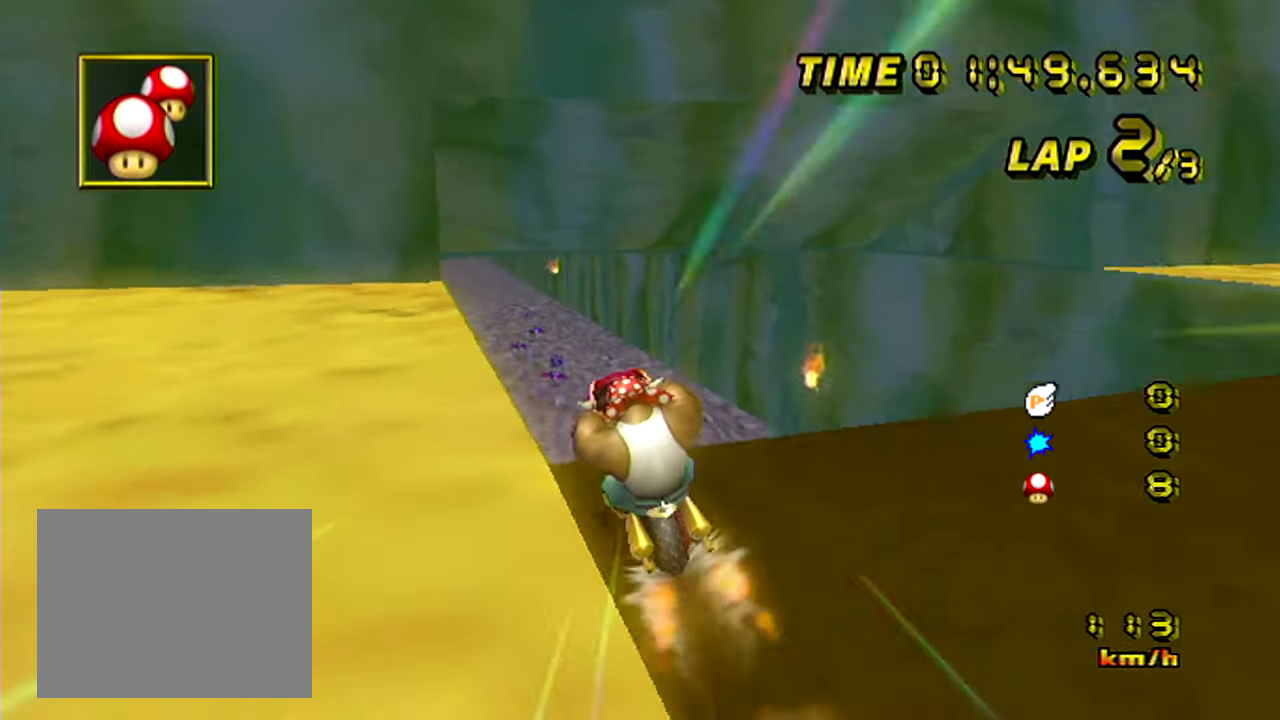
{"buttons": [], "left_stick": "down", "events": [[450, "left_stick", "down"]]}
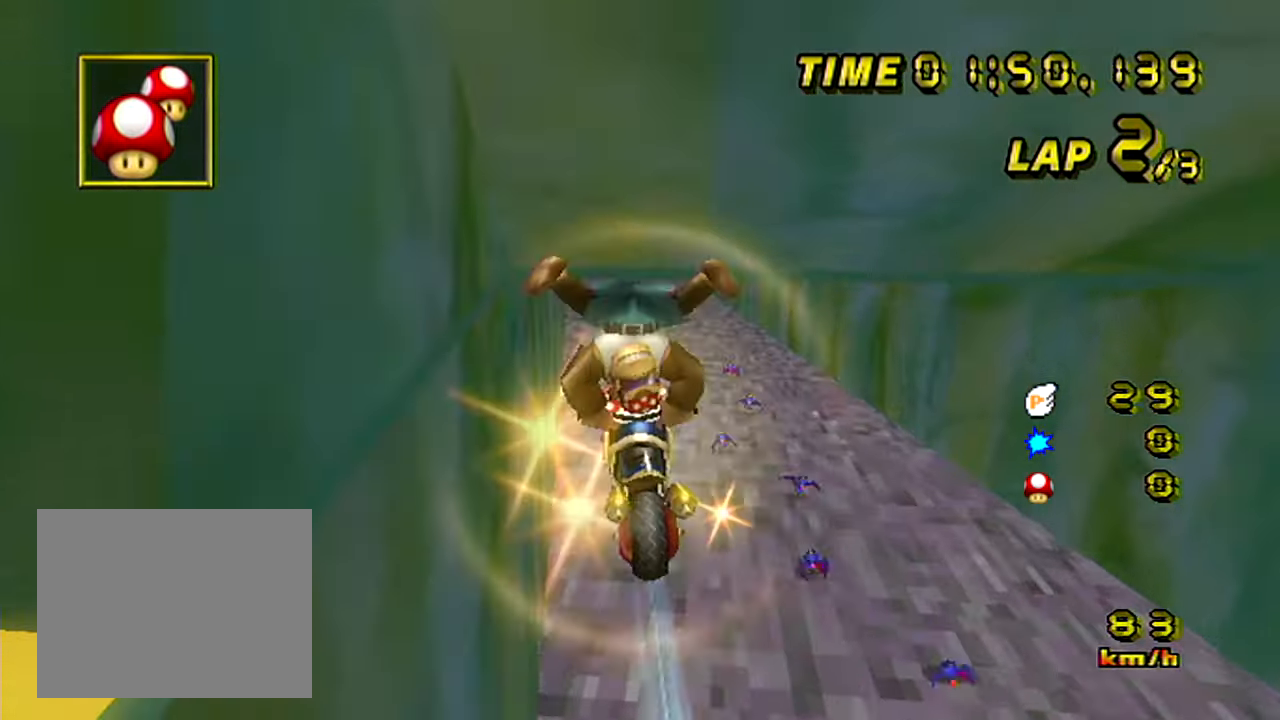
{"buttons": [], "left_stick": "down", "events": []}
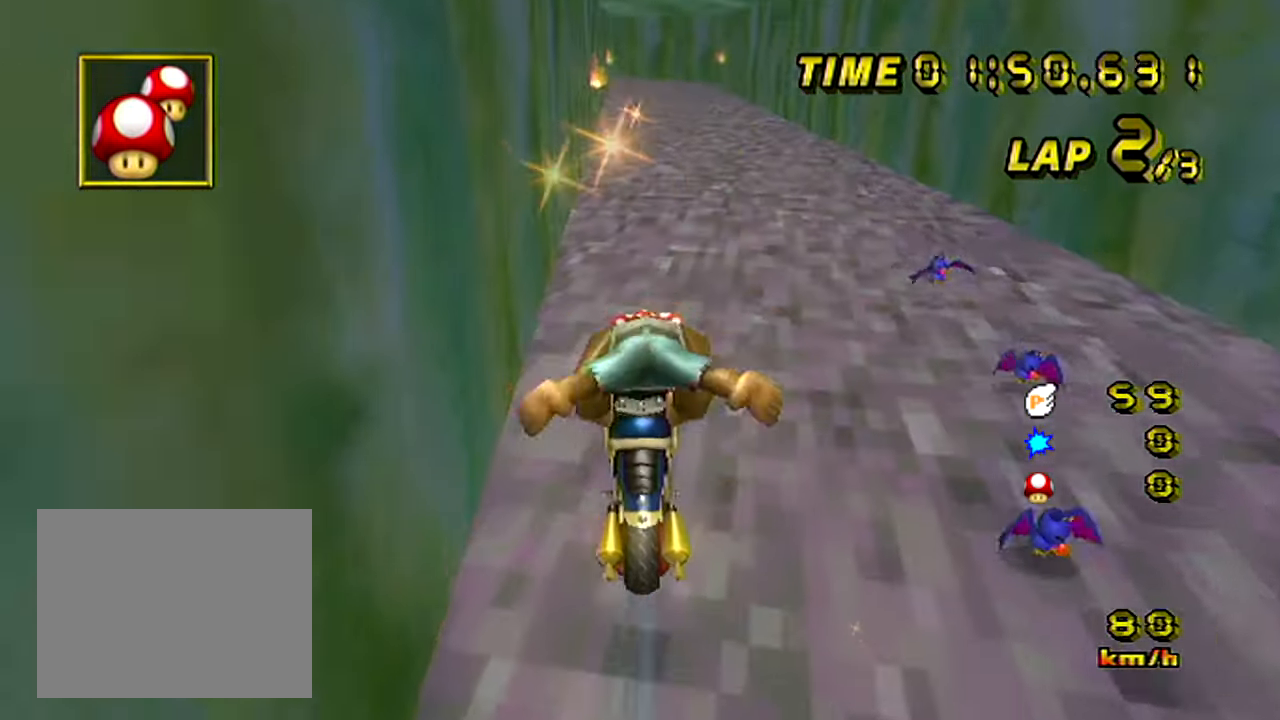
{"buttons": [], "left_stick": "center", "events": [[83, "left_stick", "center"]]}
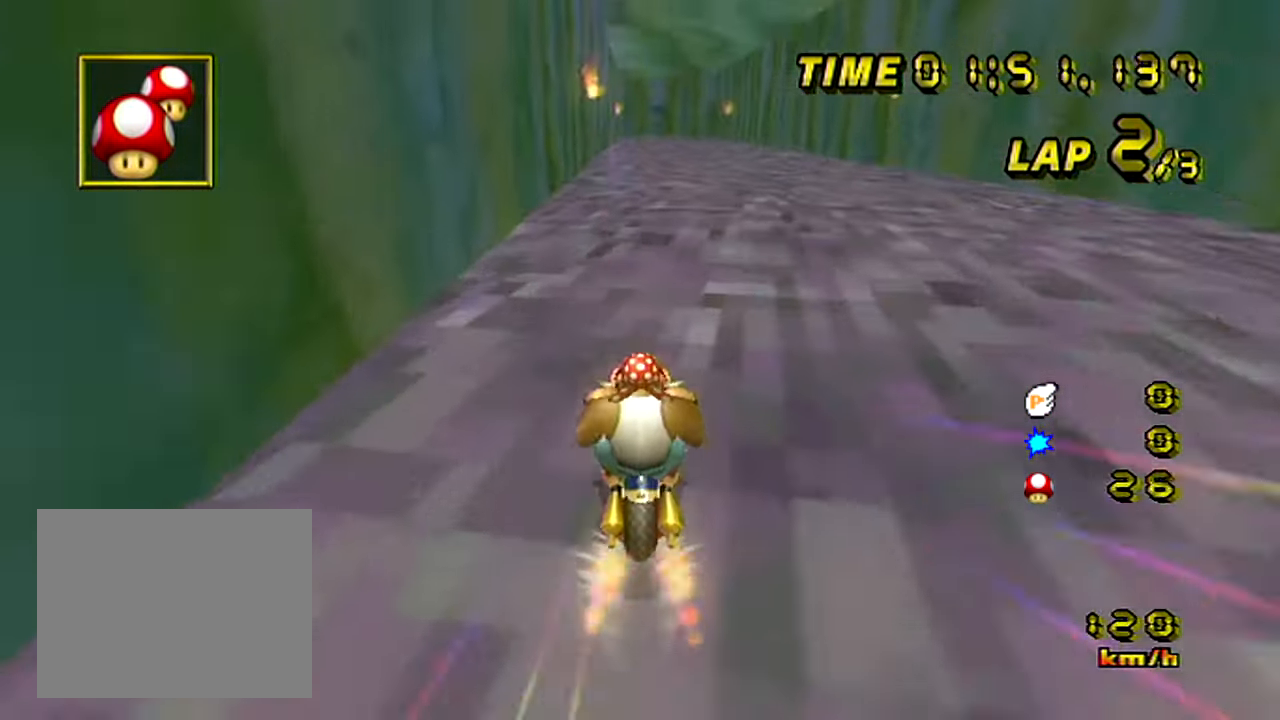
{"buttons": [], "left_stick": "center", "events": [[100, "left_stick", "left"], [234, "left_stick", "center"]]}
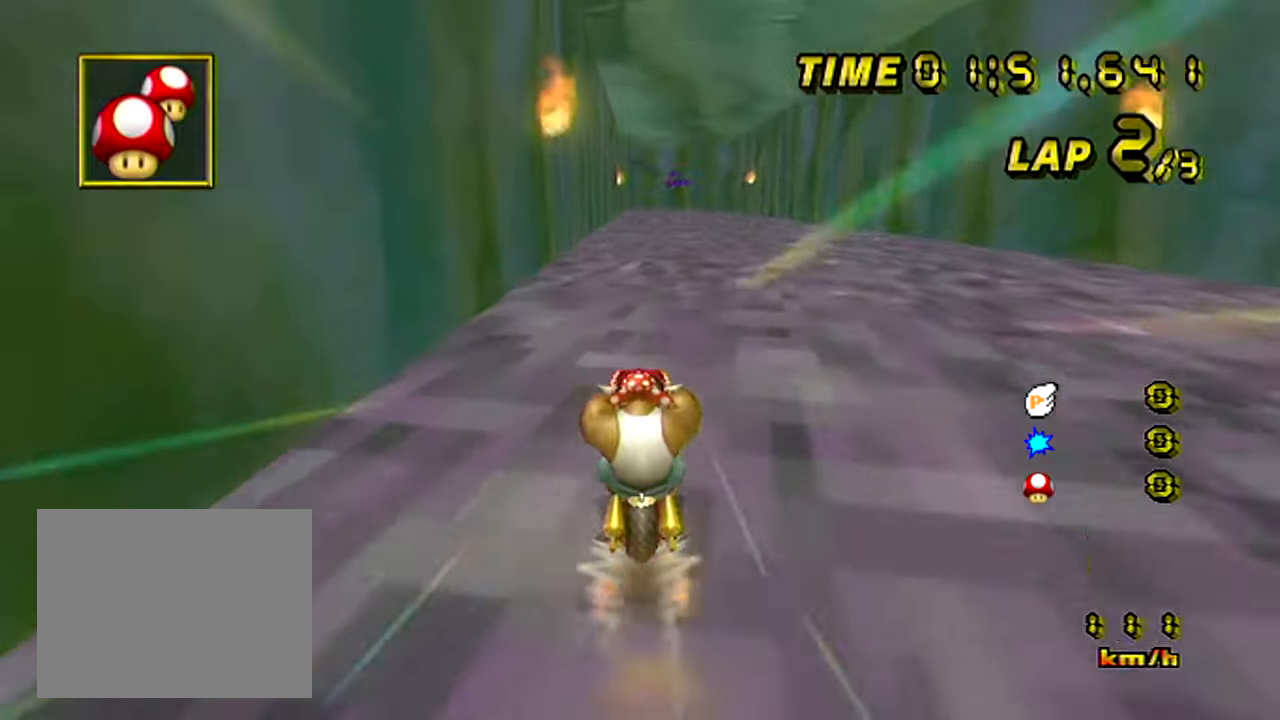
{"buttons": [], "left_stick": "center", "events": []}
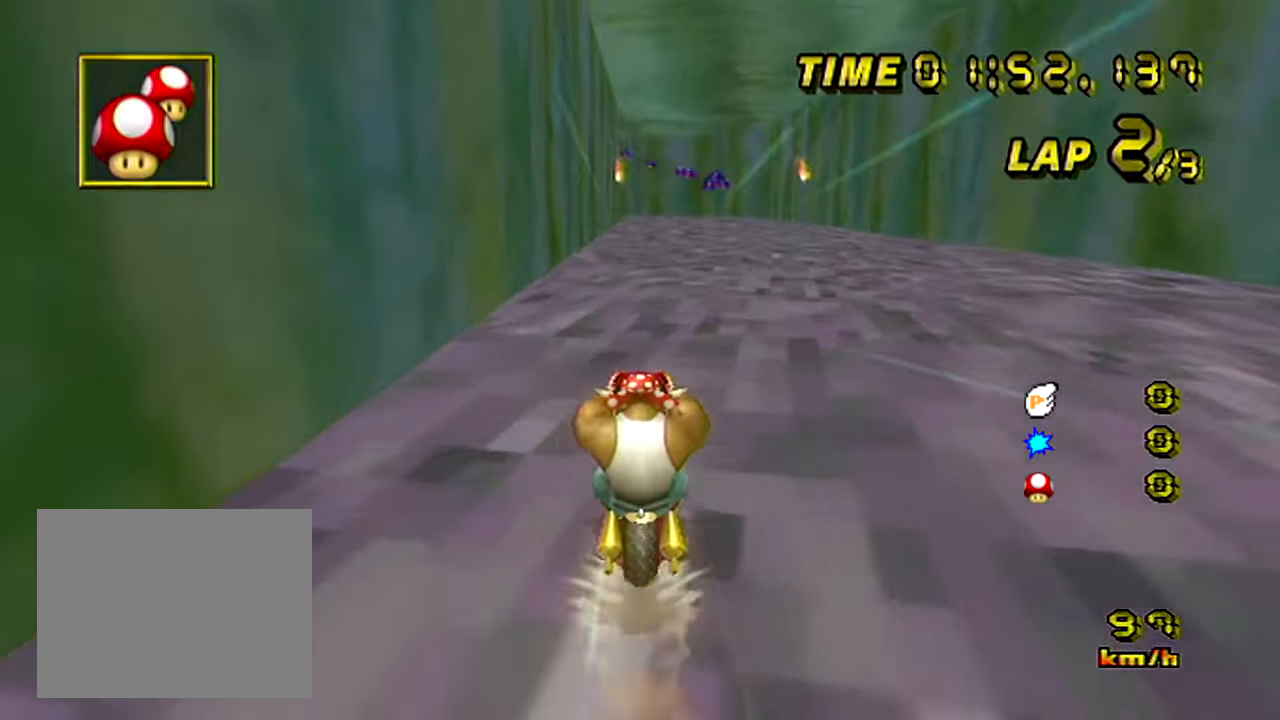
{"buttons": [], "left_stick": "center", "events": []}
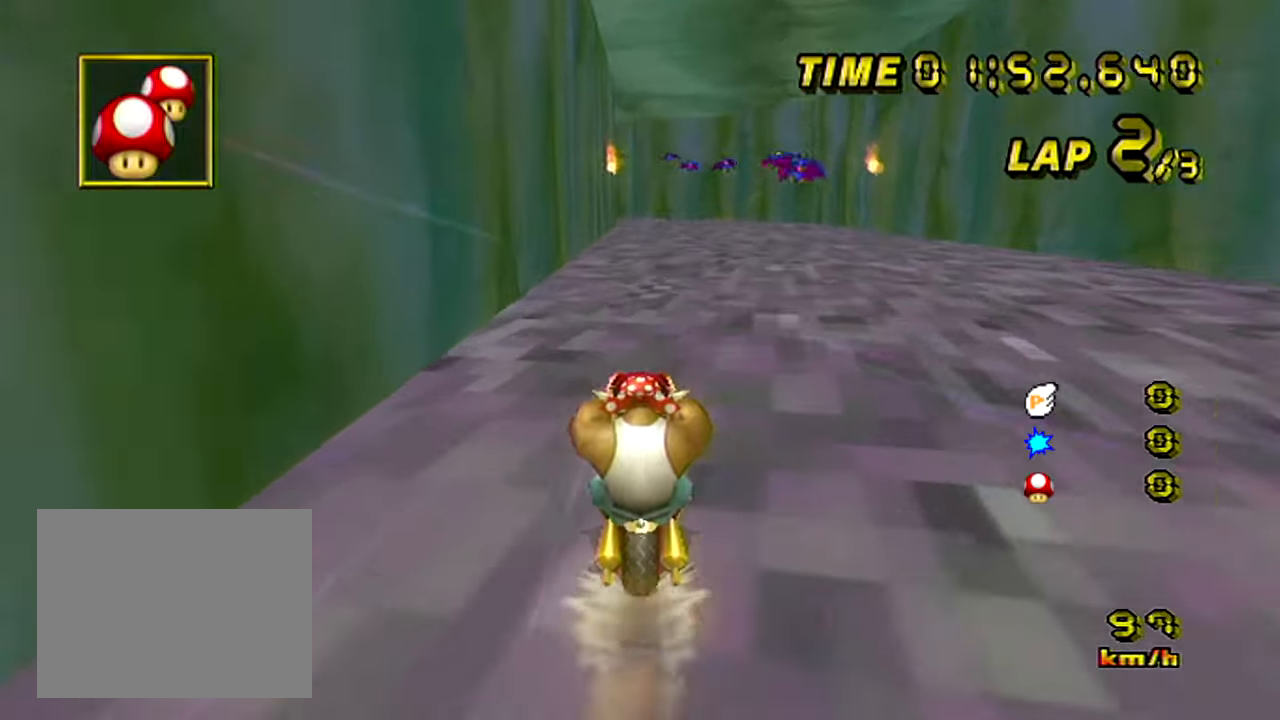
{"buttons": [], "left_stick": "center", "events": []}
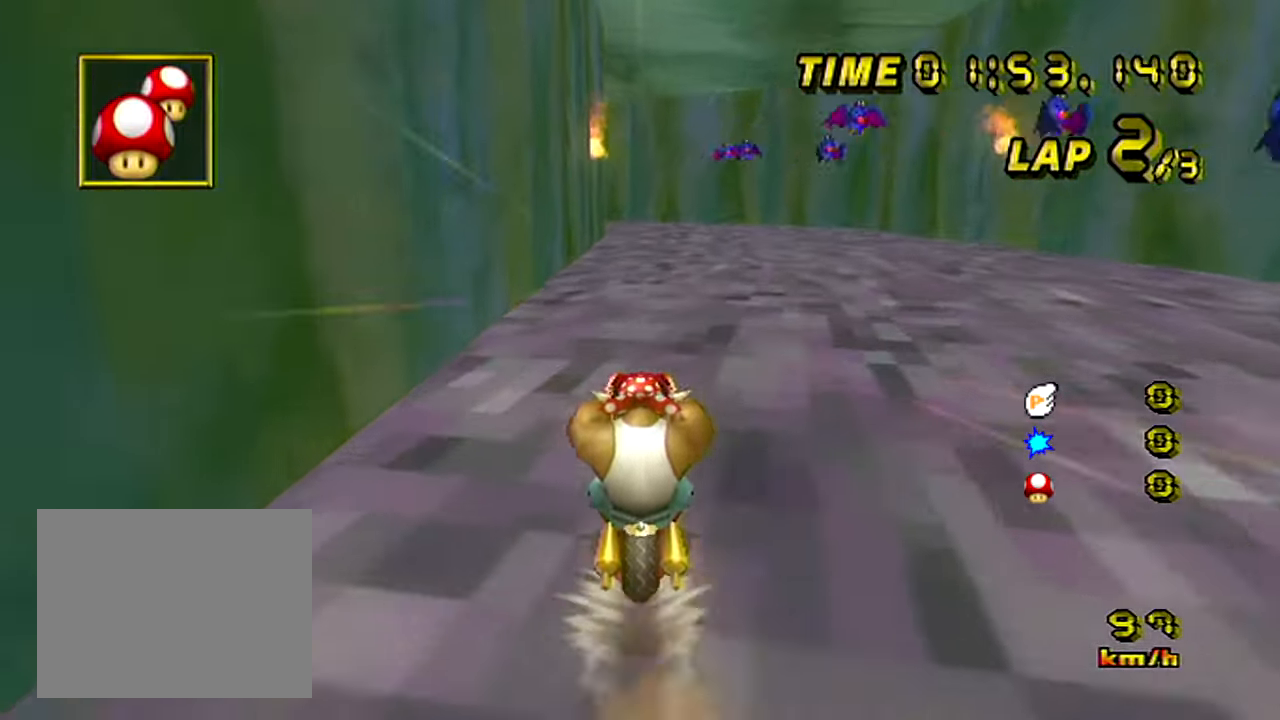
{"buttons": [], "left_stick": "center", "events": []}
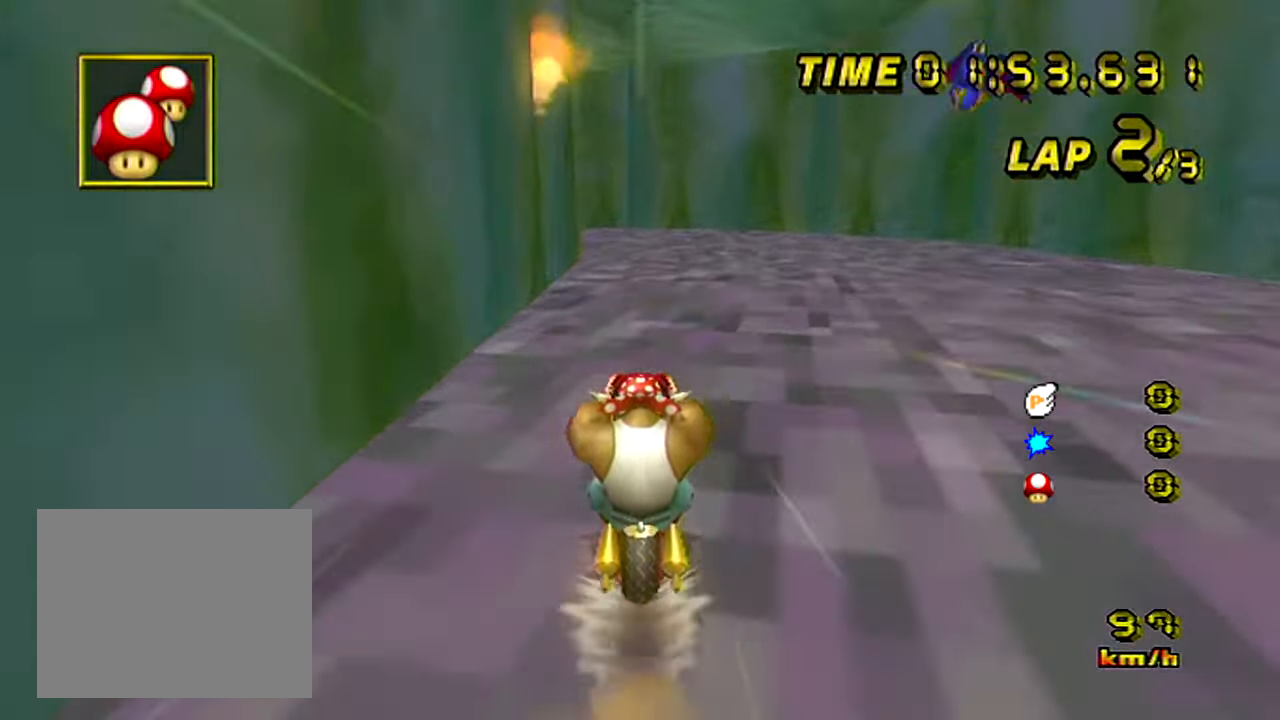
{"buttons": ["R1"], "left_stick": "up-left", "events": [[66, "R1", "down"], [283, "left_stick", "up-left"]]}
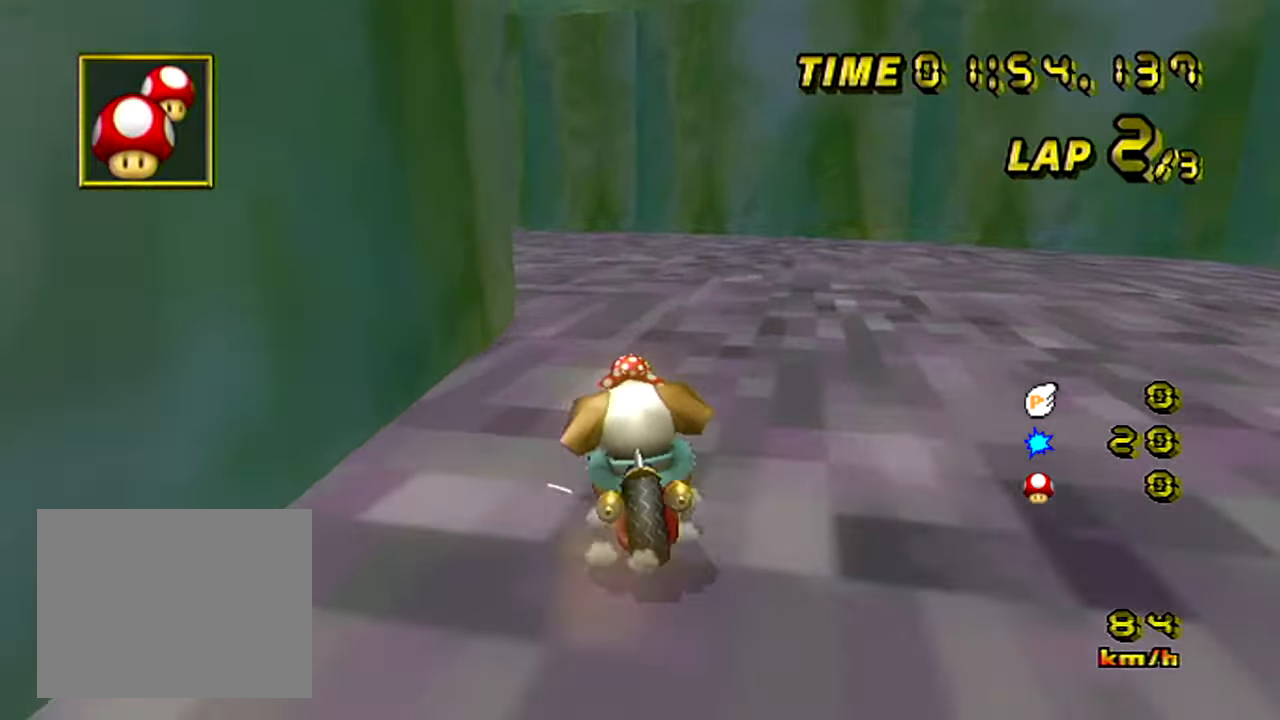
{"buttons": ["R1"], "left_stick": "left", "events": [[34, "left_stick", "right"], [317, "left_stick", "left"]]}
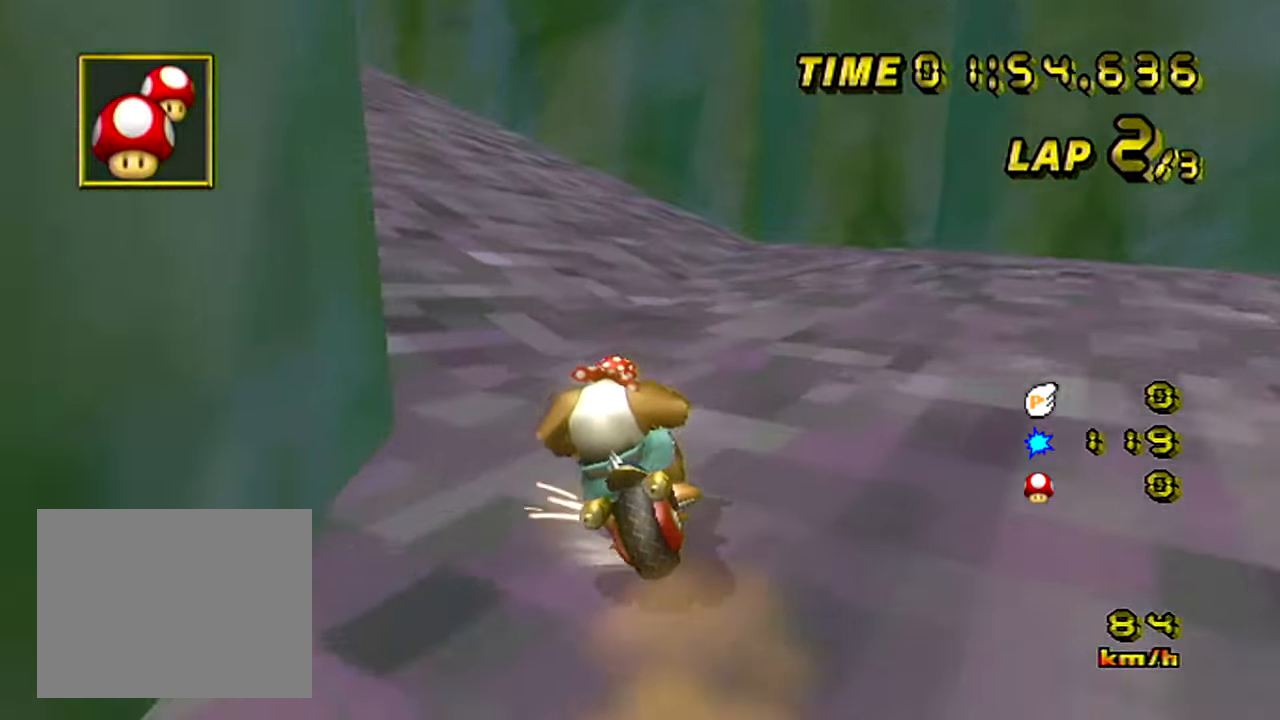
{"buttons": ["R1"], "left_stick": "left", "events": [[16, "left_stick", "up-left"], [200, "left_stick", "left"]]}
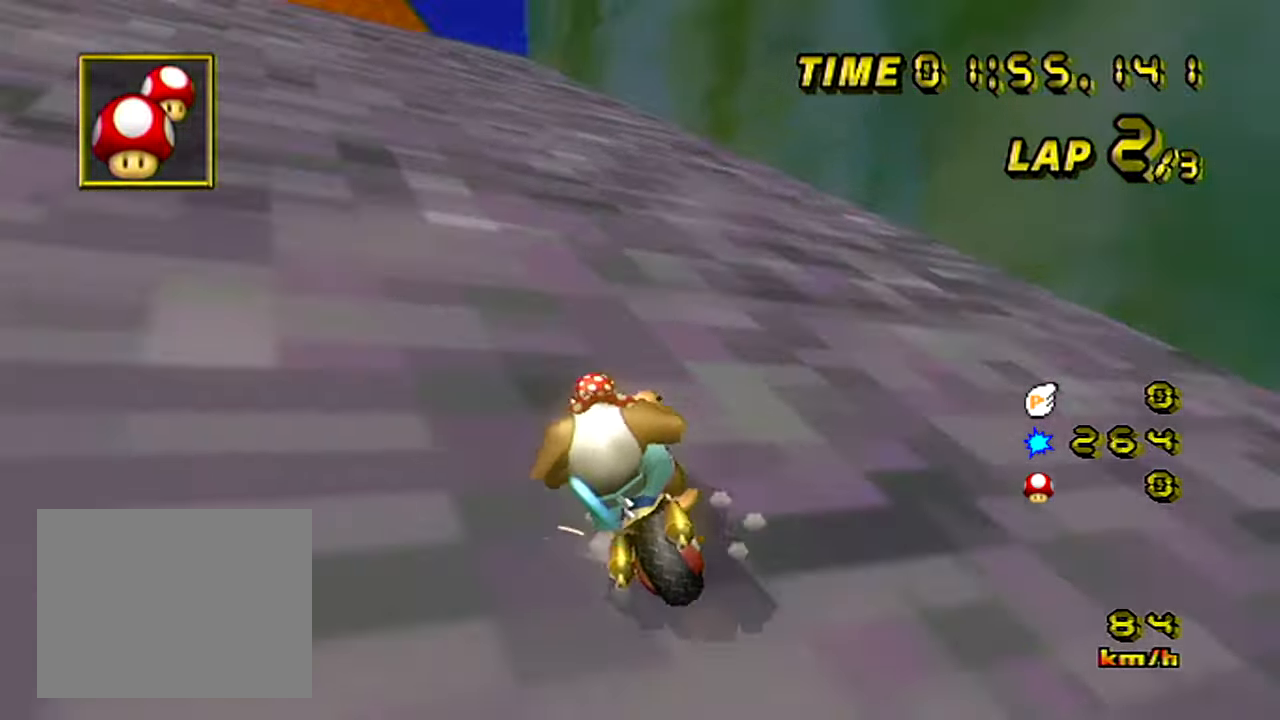
{"buttons": ["R1"], "left_stick": "left", "events": []}
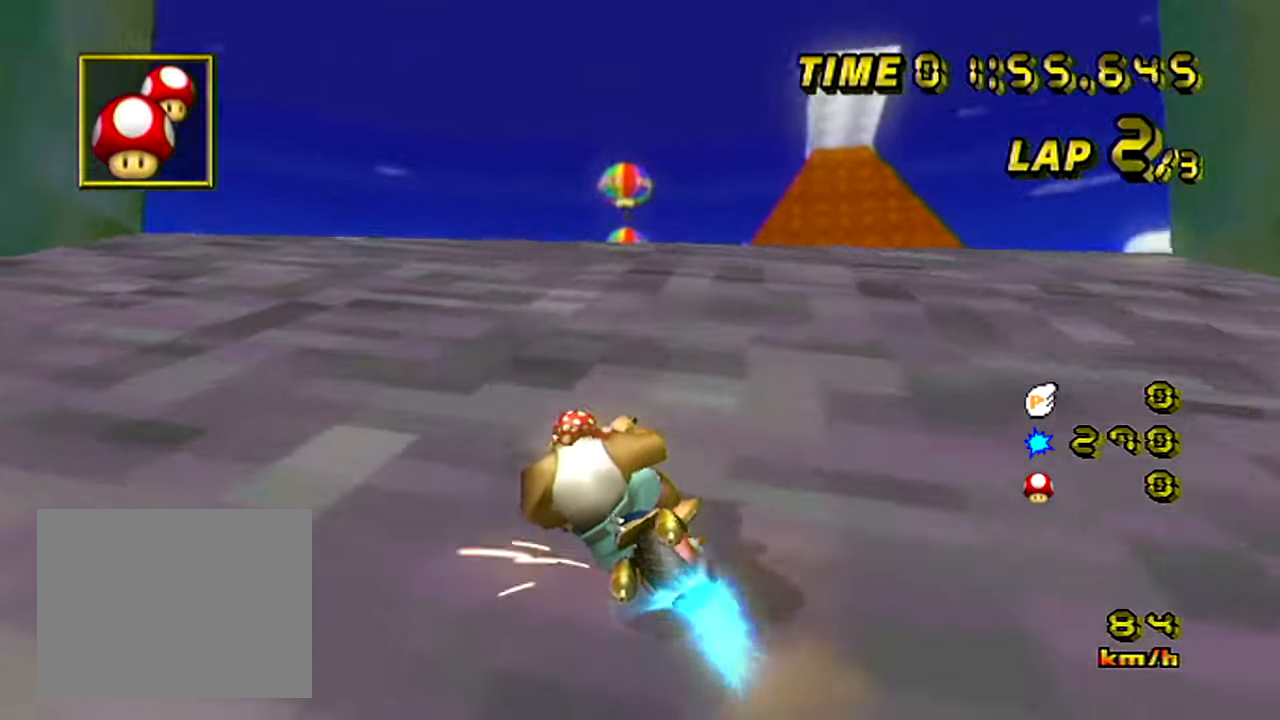
{"buttons": ["R1"], "left_stick": "left", "events": []}
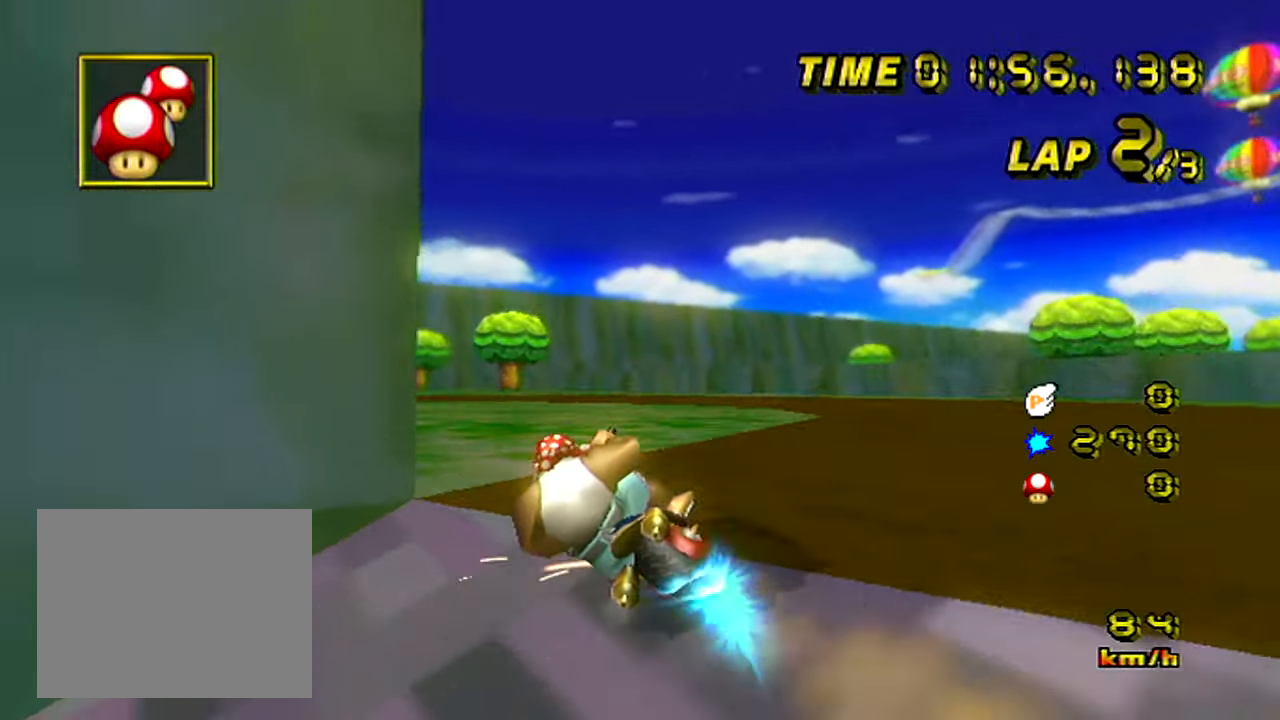
{"buttons": ["R1"], "left_stick": "left", "events": [[217, "L1", "down"], [384, "L1", "up"]]}
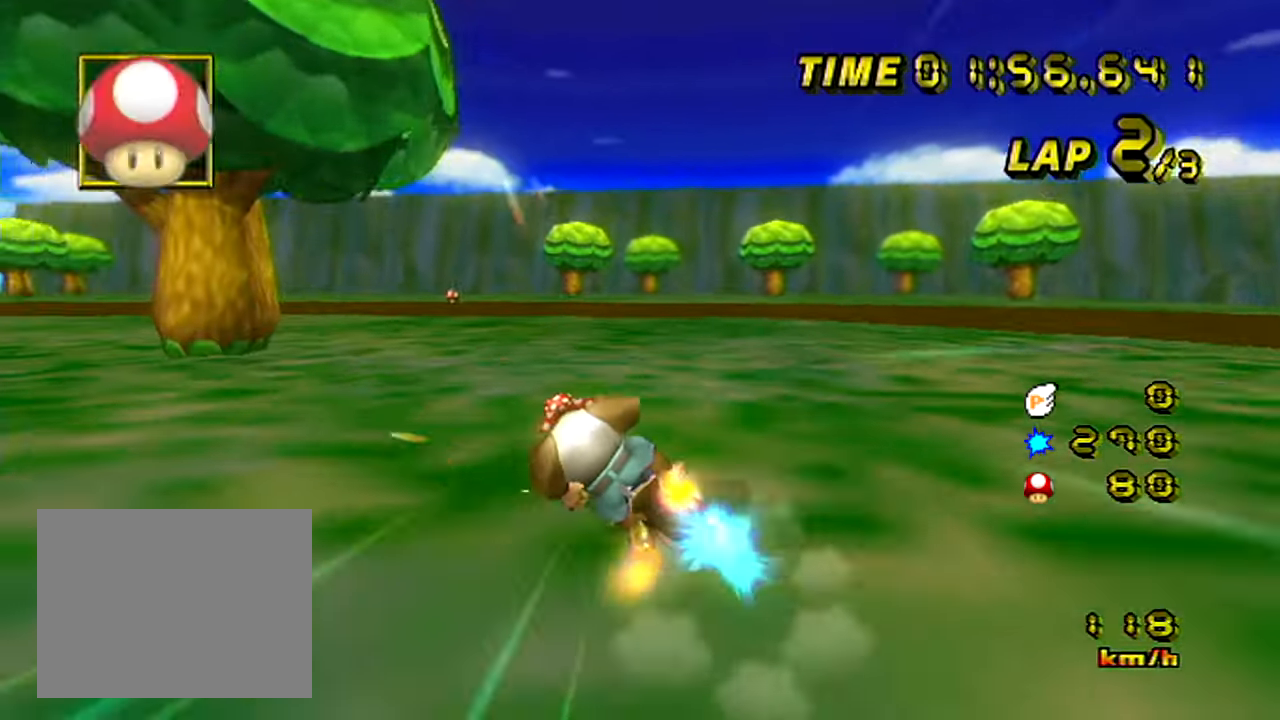
{"buttons": ["R1"], "left_stick": "right", "events": [[200, "left_stick", "up-left"], [400, "left_stick", "right"]]}
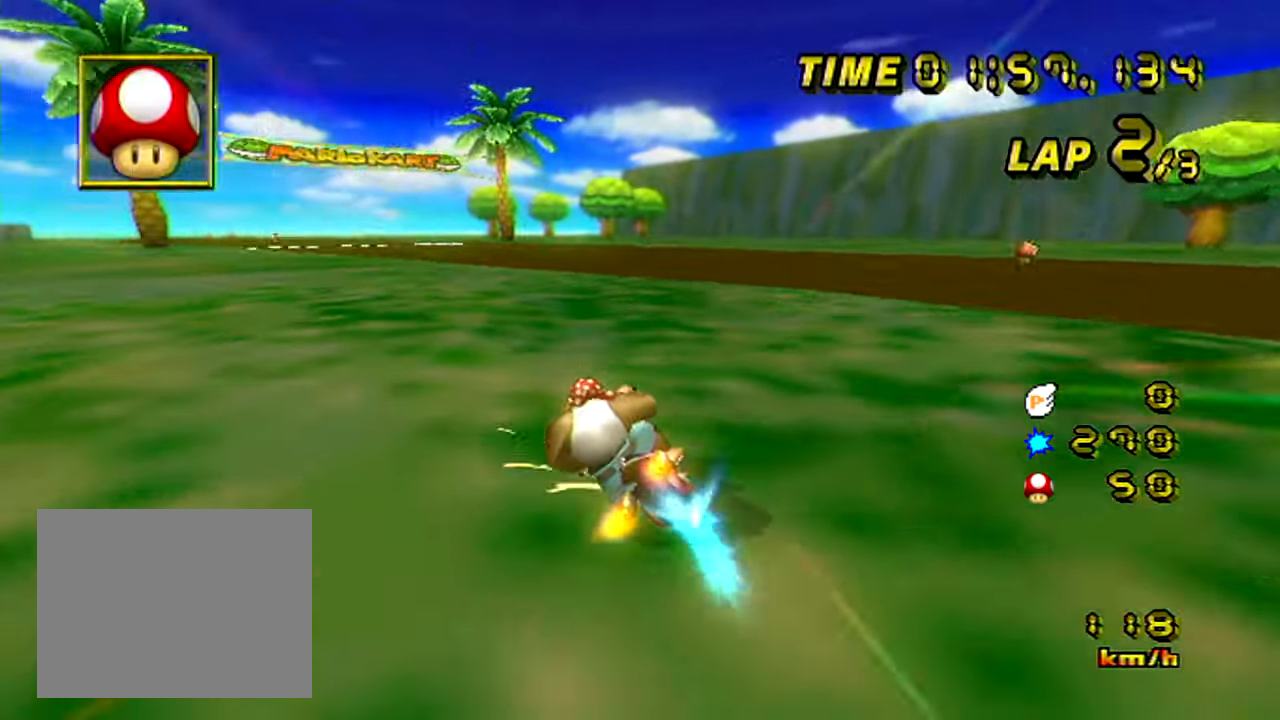
{"buttons": ["R1"], "left_stick": "right", "events": [[167, "left_stick", "center"], [284, "left_stick", "left"], [334, "left_stick", "up-left"], [484, "left_stick", "right"]]}
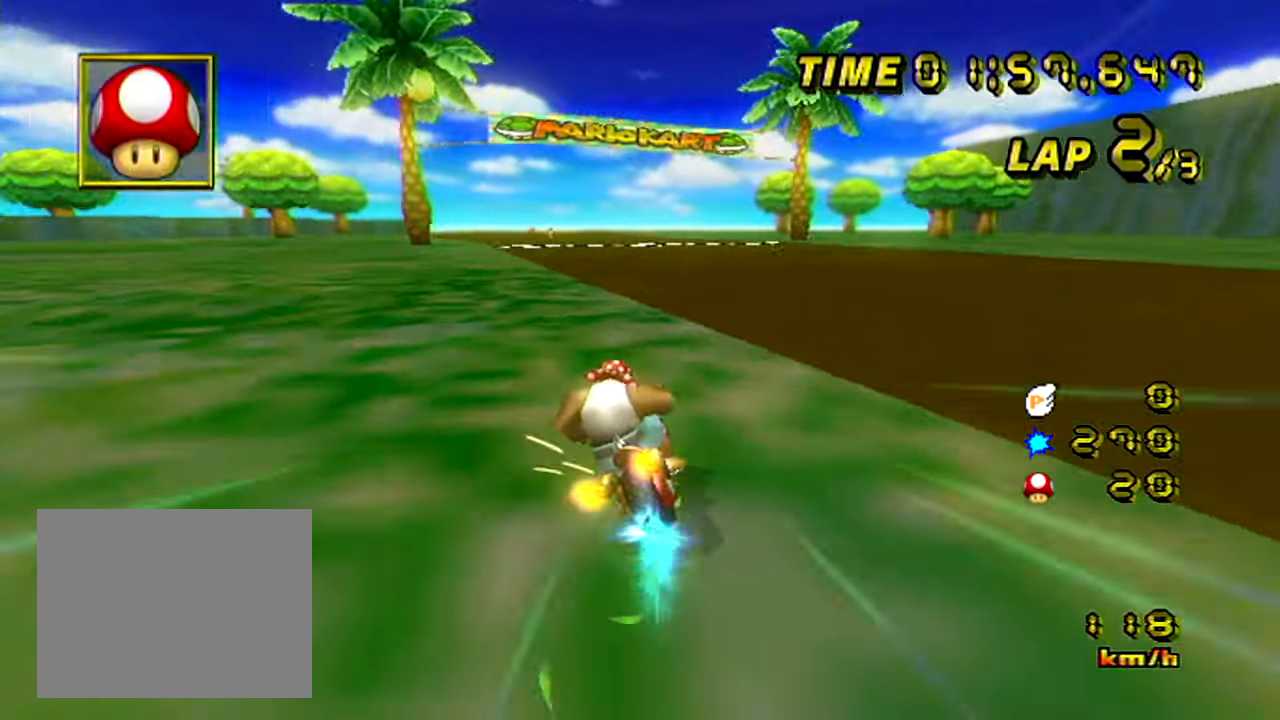
{"buttons": [], "left_stick": "right", "events": [[333, "R1", "up"]]}